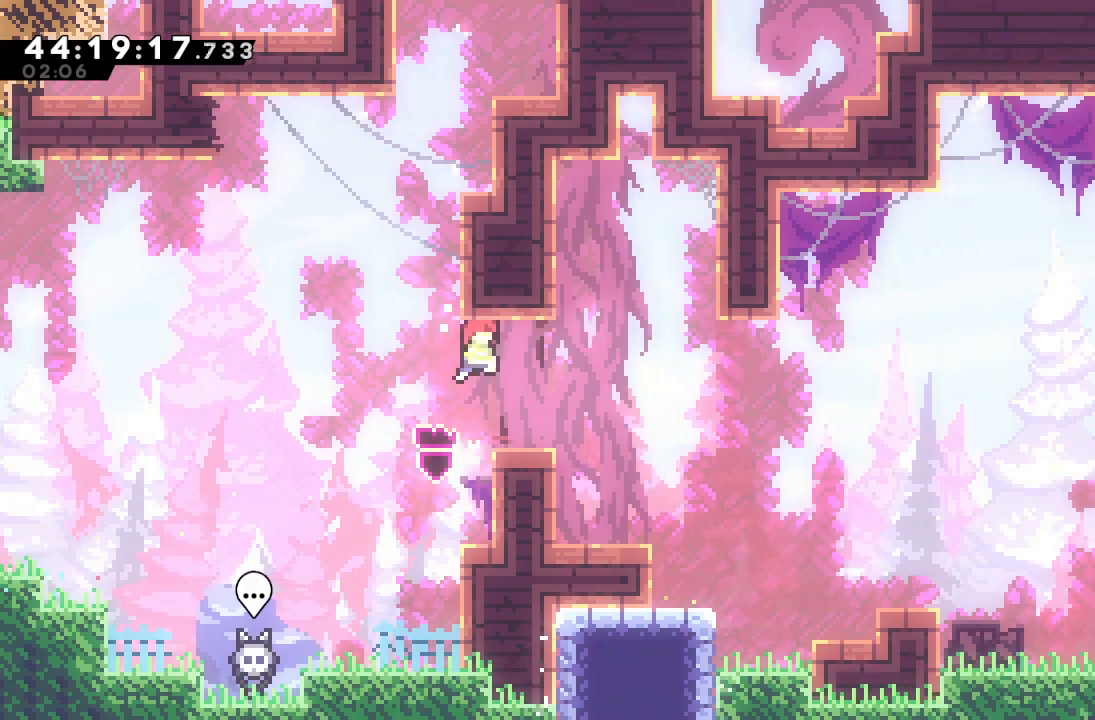
Gameplay with keyboard; each line is a JSON object with the keys held at the frame after it. "events" lists presses ("down") and releases ("up") of "a", "d", "down", "f", "left", "right", "s", "space" and "up" between this image and that frame as [ms after this image, input, new state], when the widget could be followed in between. No other keys are recorded. Mouse input is not recorded.
{"keys": ["right"], "events": [[133, "s", "down"], [200, "down", "down"], [200, "right", "down"], [233, "s", "up"], [333, "d", "down"], [333, "down", "up"], [467, "d", "up"]]}
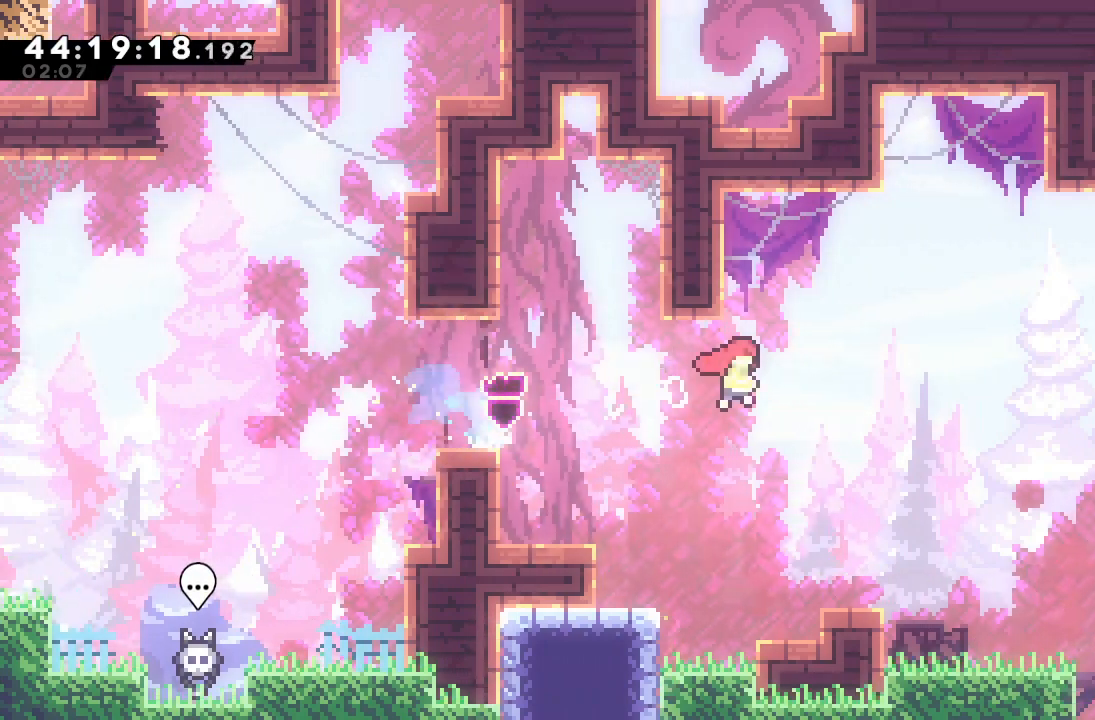
{"keys": [], "events": [[400, "right", "up"]]}
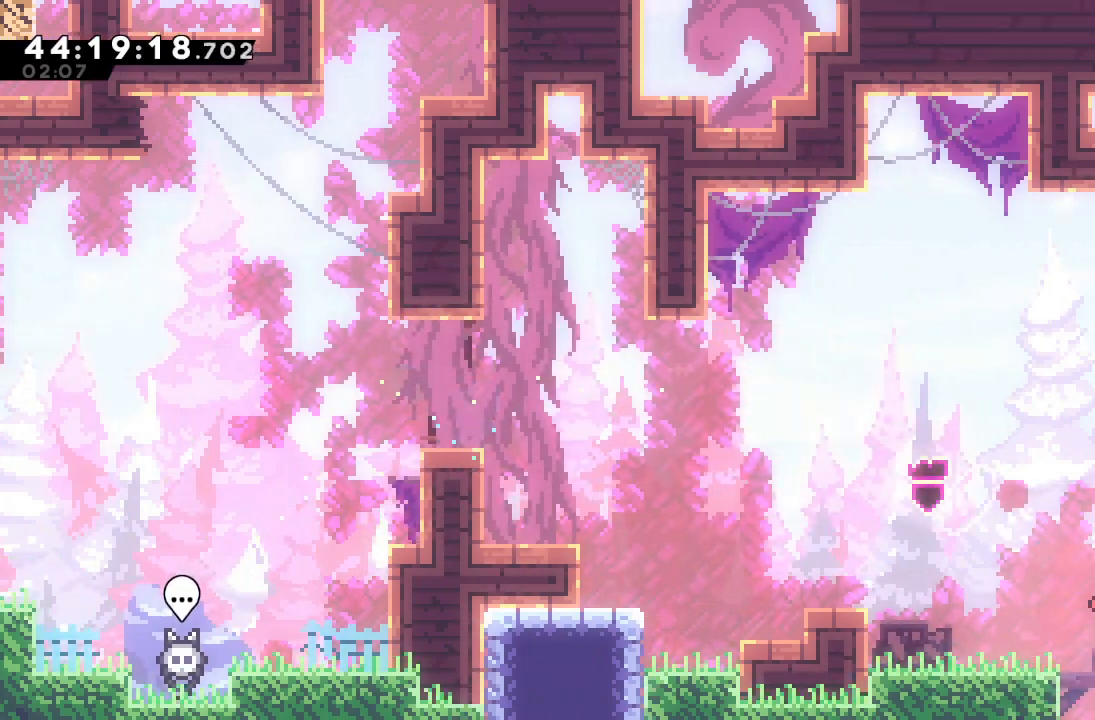
{"keys": [], "events": []}
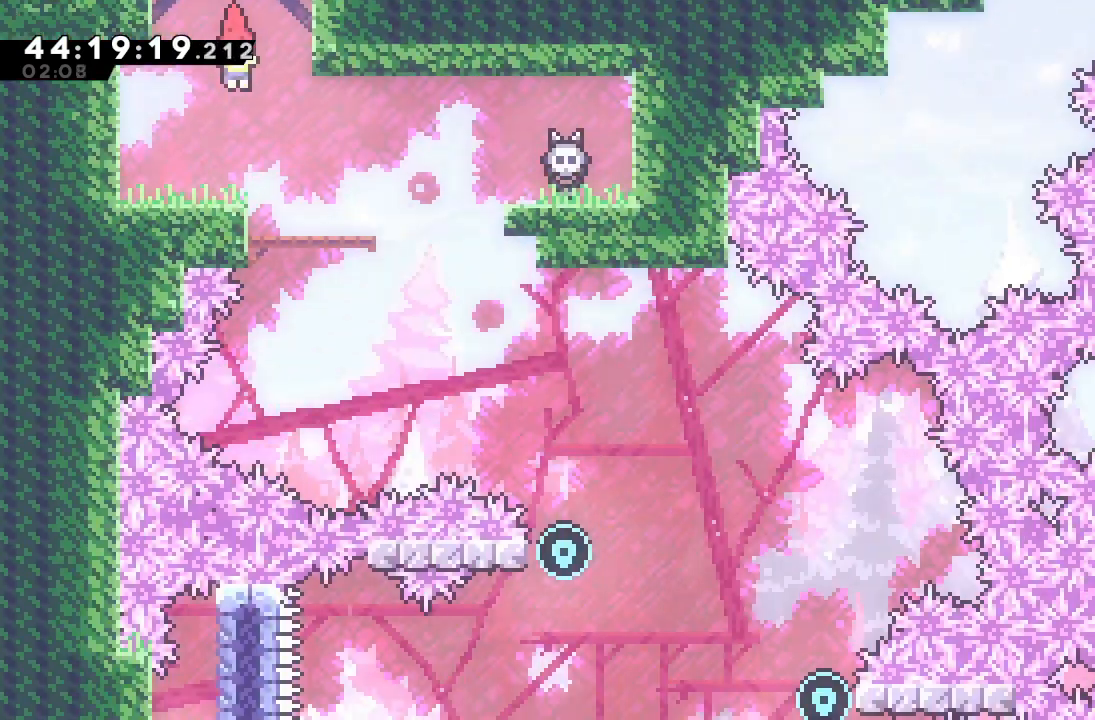
{"keys": [], "events": [[200, "s", "down"], [200, "up", "down"], [467, "s", "up"], [500, "up", "up"]]}
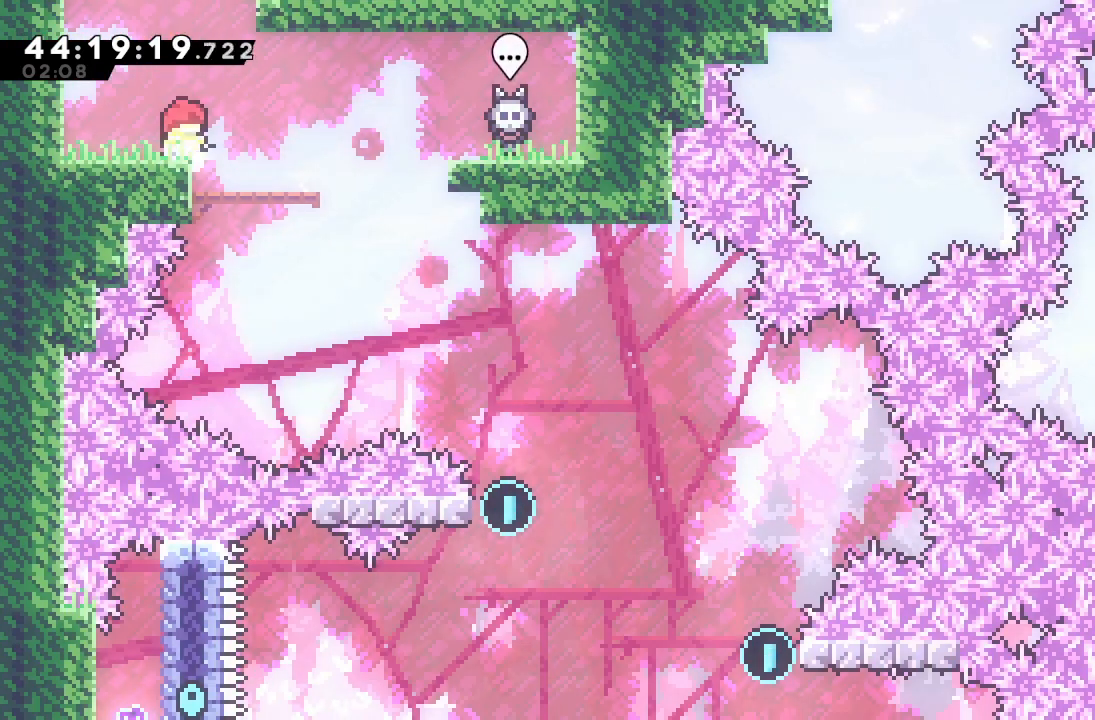
{"keys": ["up"], "events": [[167, "s", "down"], [200, "up", "down"], [433, "s", "up"]]}
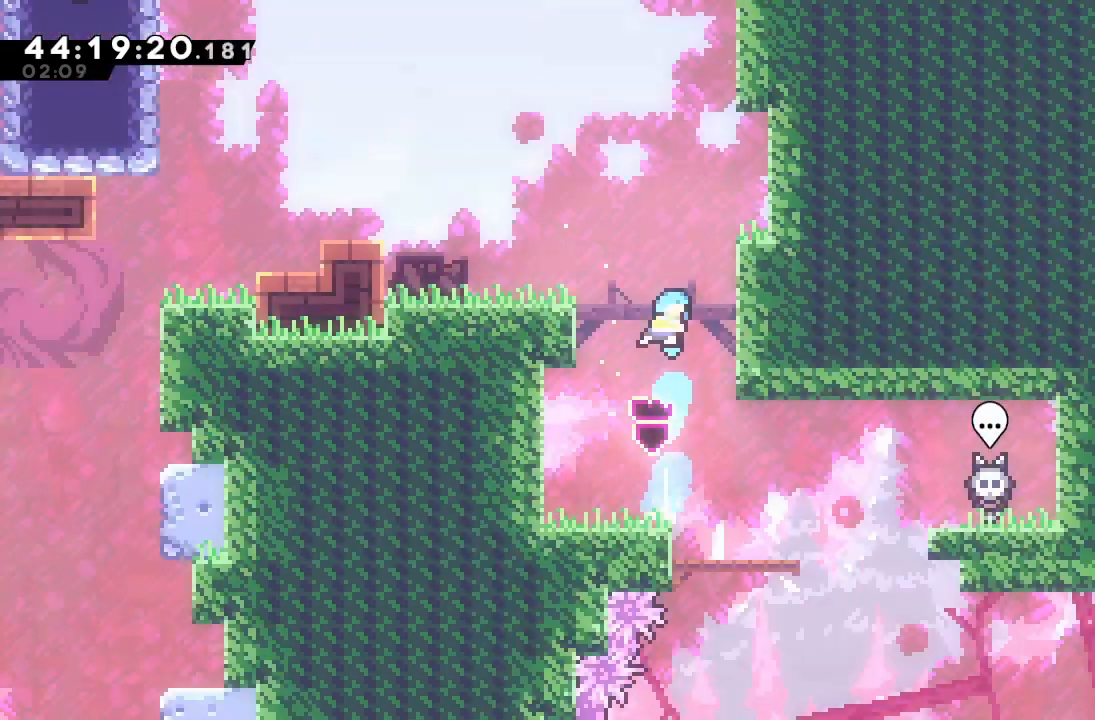
{"keys": ["left"], "events": [[33, "up", "up"], [167, "left", "down"]]}
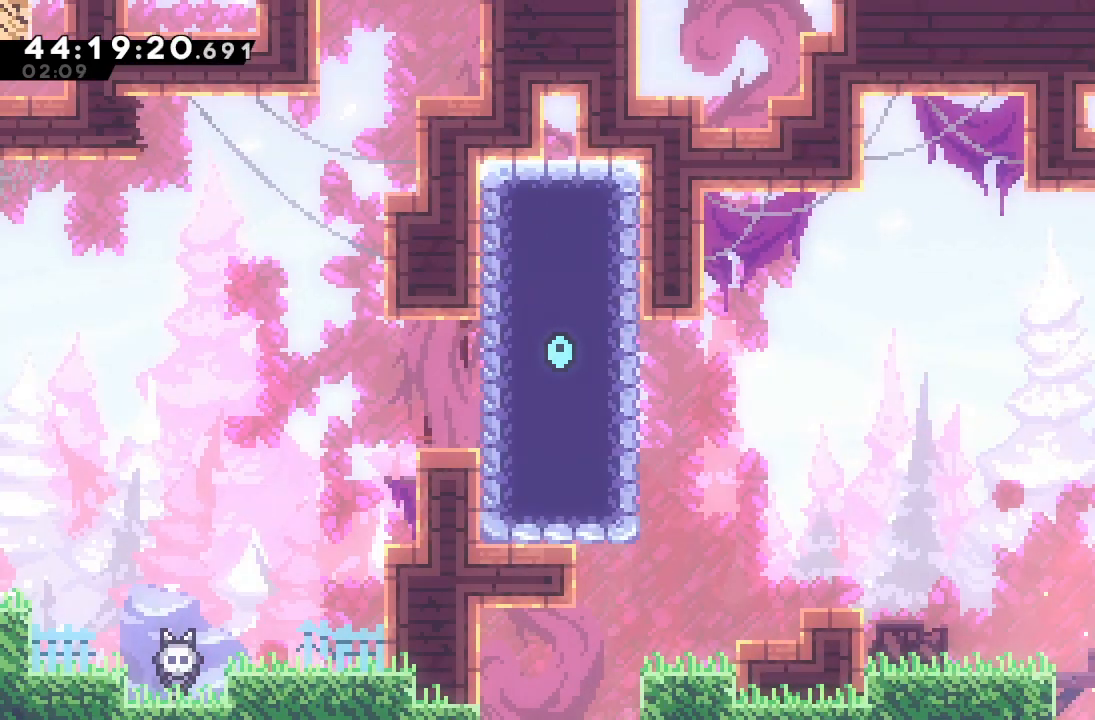
{"keys": ["left"], "events": []}
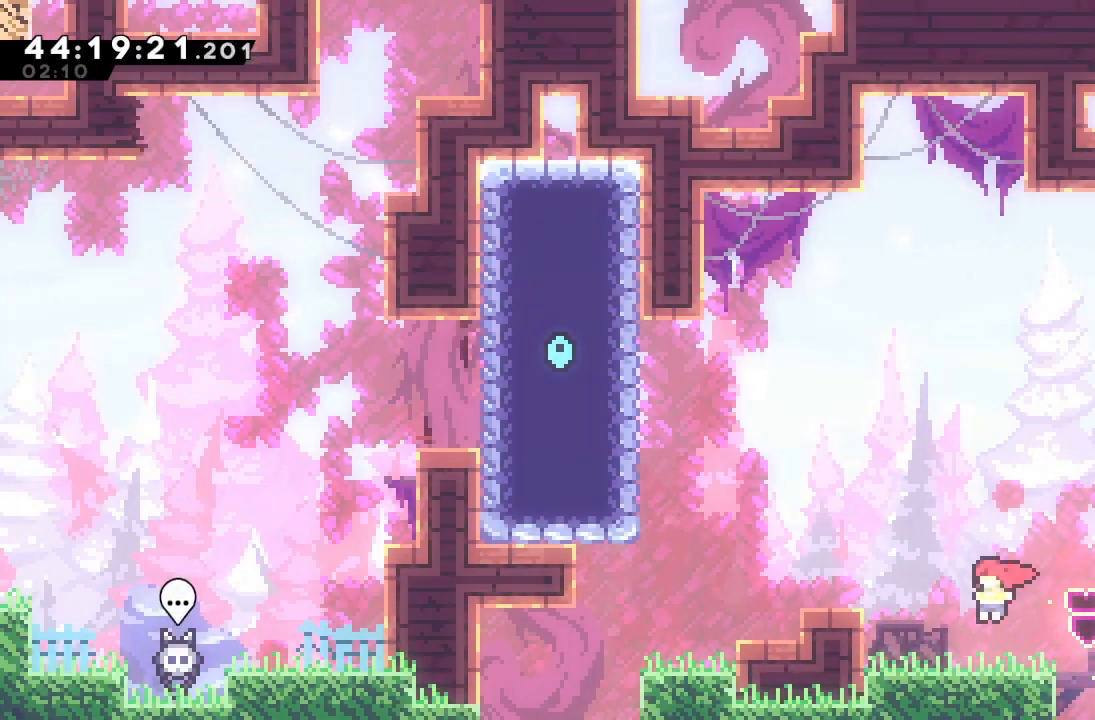
{"keys": ["down", "left", "s"], "events": [[67, "left", "up"], [167, "d", "down"], [167, "left", "down"], [333, "d", "up"], [367, "down", "down"], [433, "s", "down"]]}
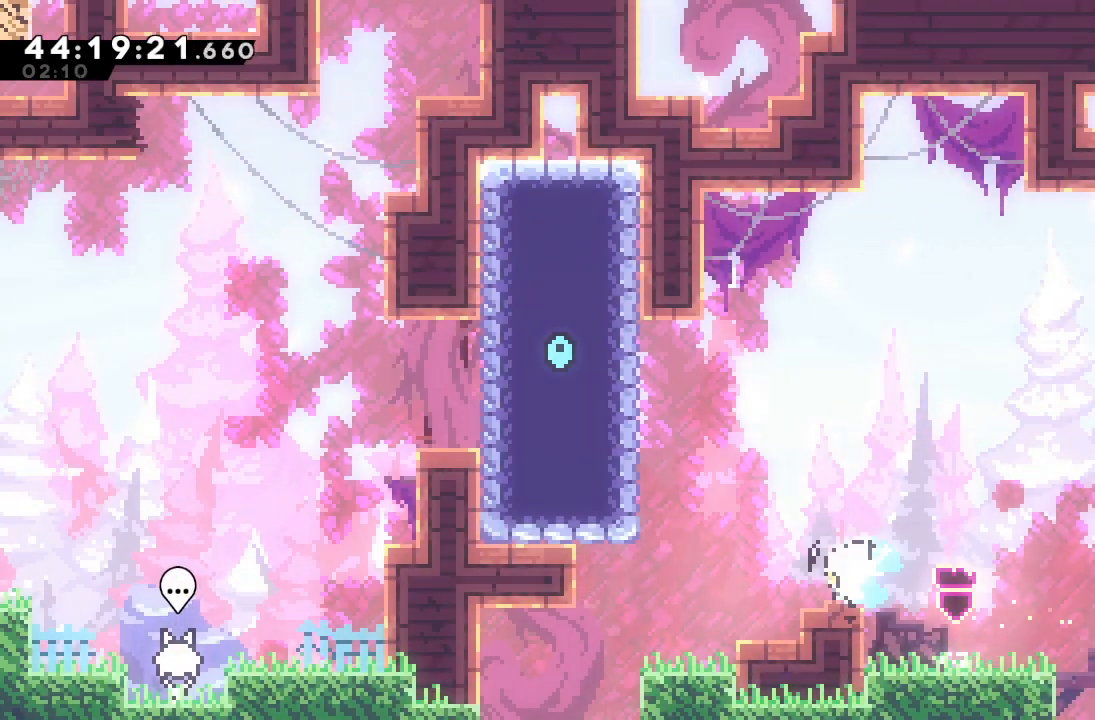
{"keys": [], "events": [[33, "s", "up"], [67, "d", "down"], [67, "down", "up"], [133, "d", "up"], [267, "left", "up"]]}
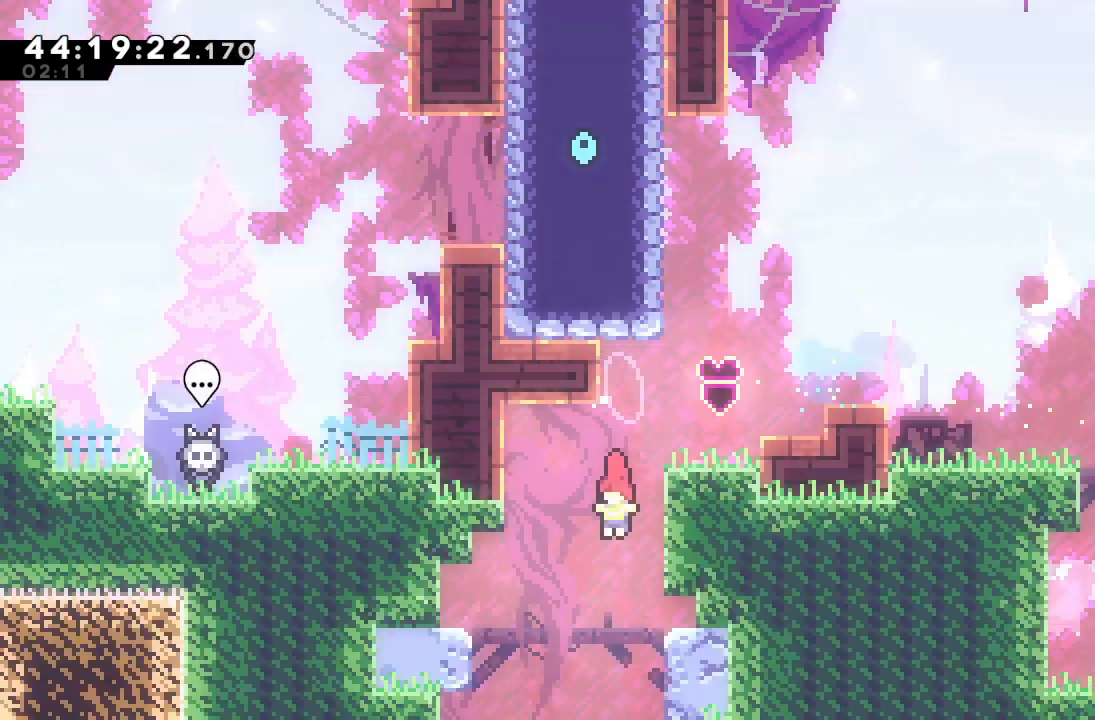
{"keys": [], "events": []}
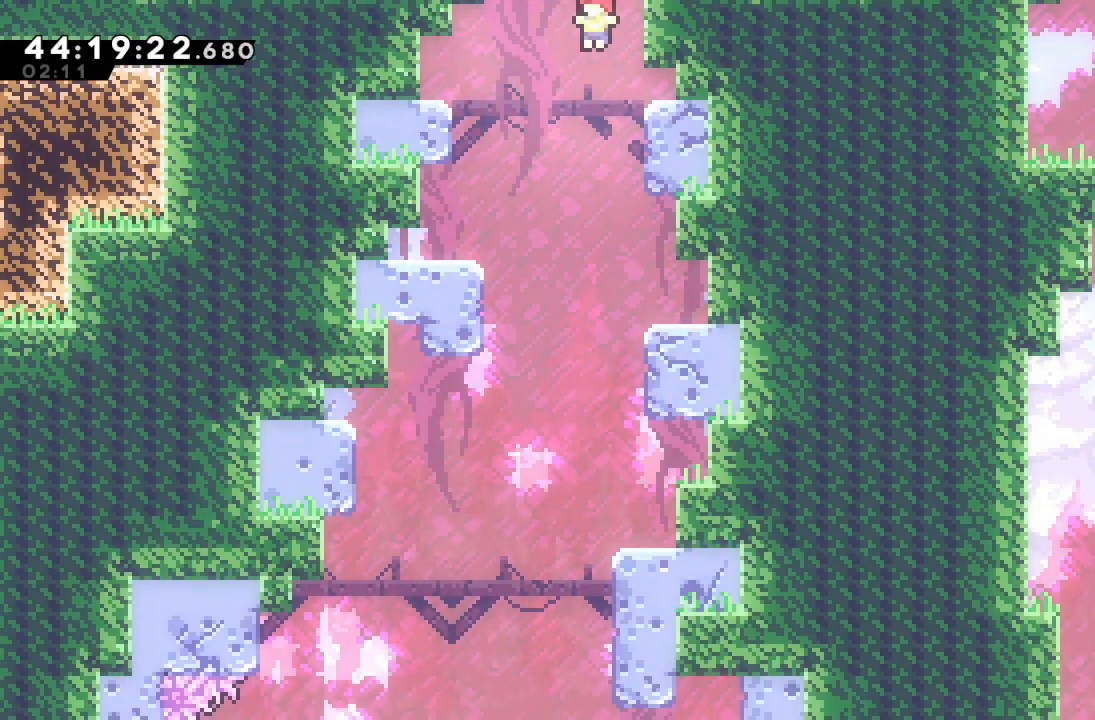
{"keys": ["down", "left"], "events": [[67, "down", "down"], [300, "left", "down"]]}
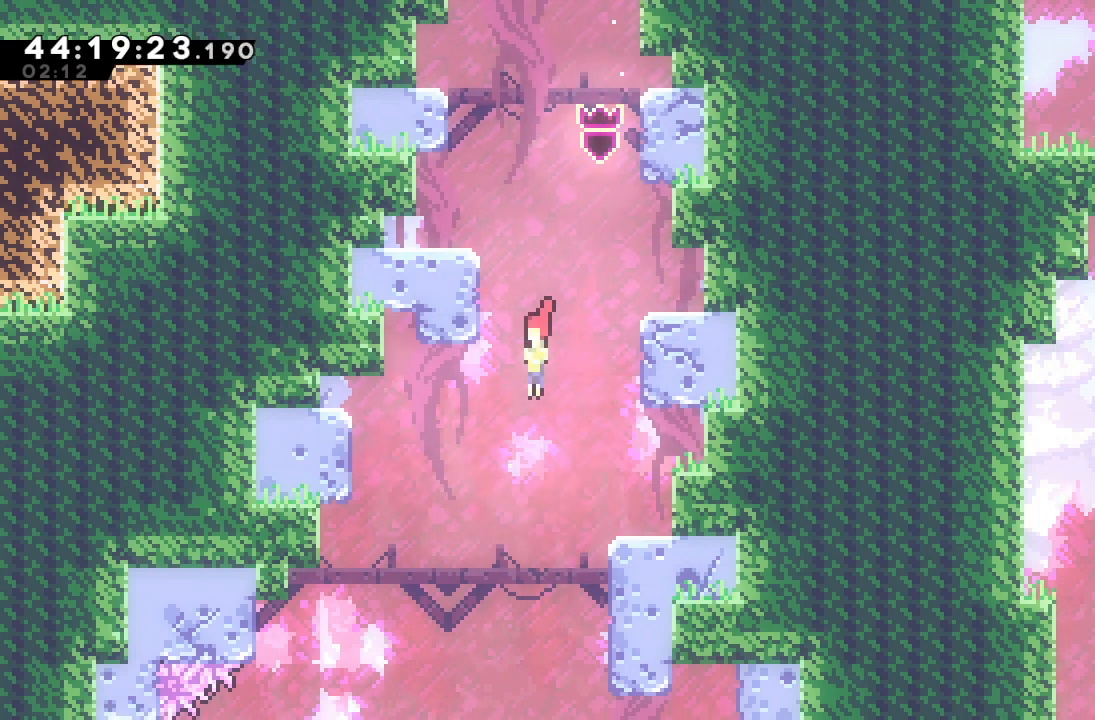
{"keys": ["down"], "events": [[33, "left", "up"]]}
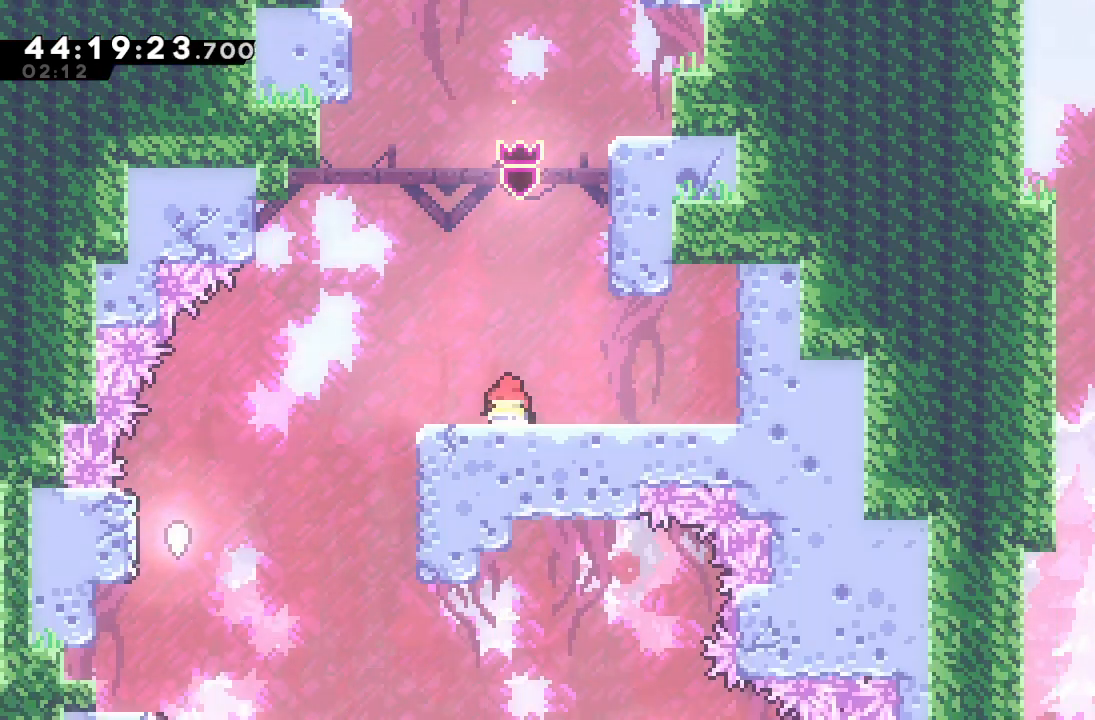
{"keys": ["d"], "events": [[33, "down", "up"], [133, "left", "down"], [367, "d", "down"], [500, "left", "up"]]}
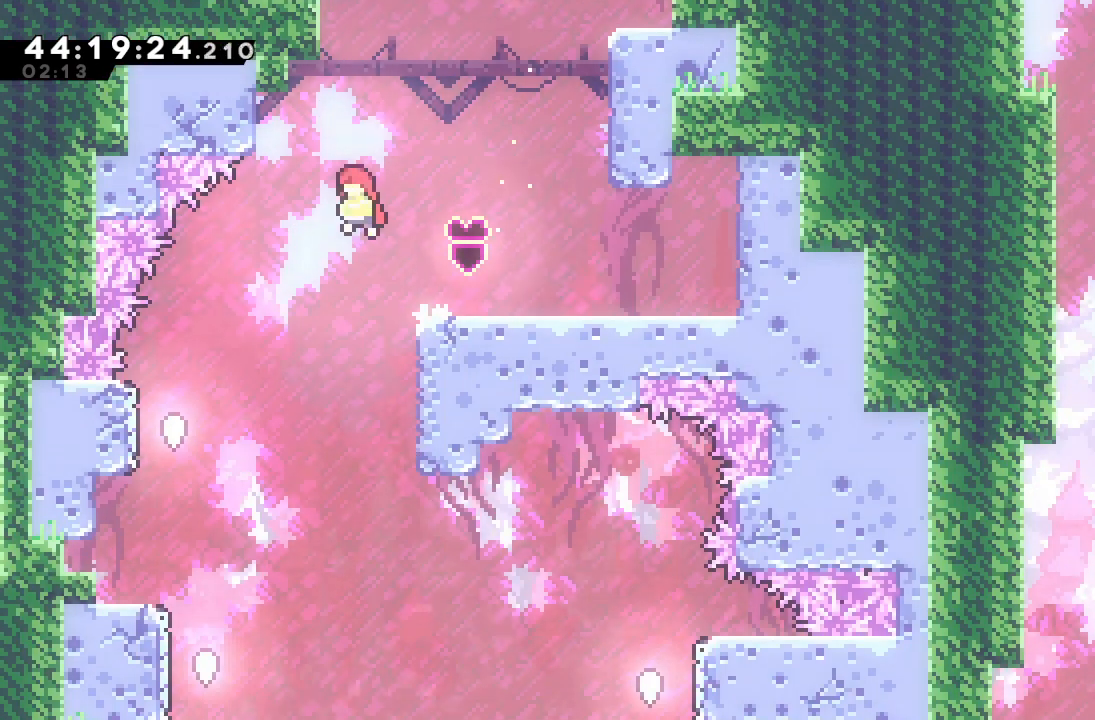
{"keys": ["d", "left"], "events": [[100, "left", "down"]]}
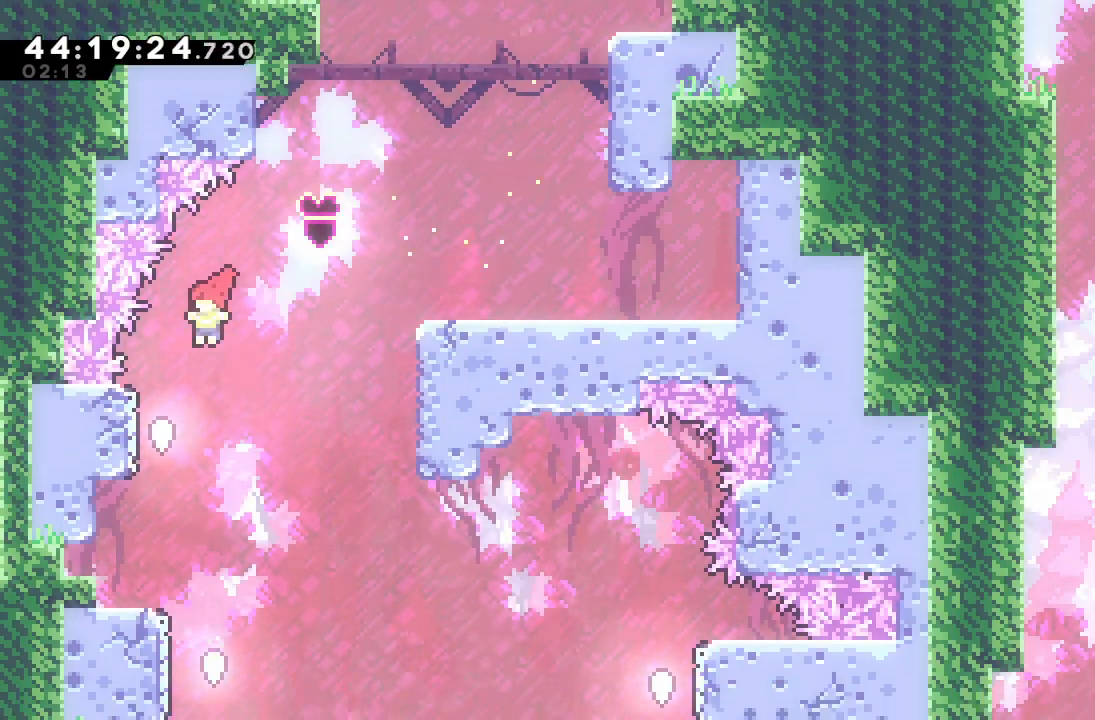
{"keys": ["d"], "events": [[133, "d", "up"], [167, "left", "up"], [267, "d", "down"]]}
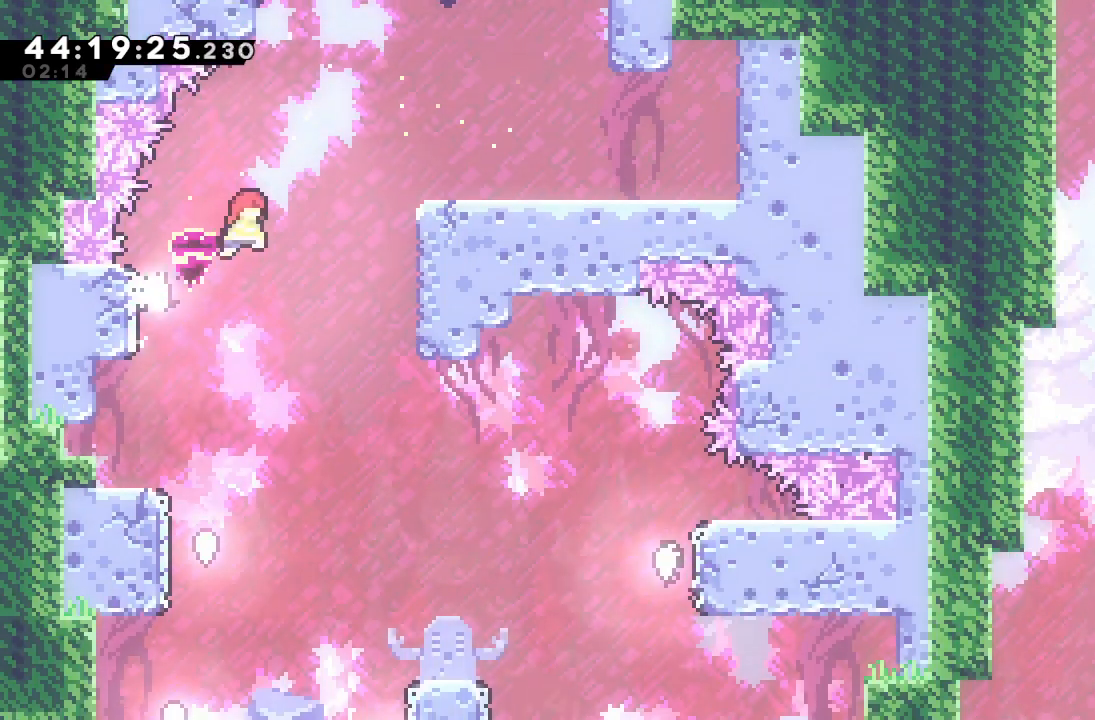
{"keys": ["d", "left"], "events": [[467, "left", "down"]]}
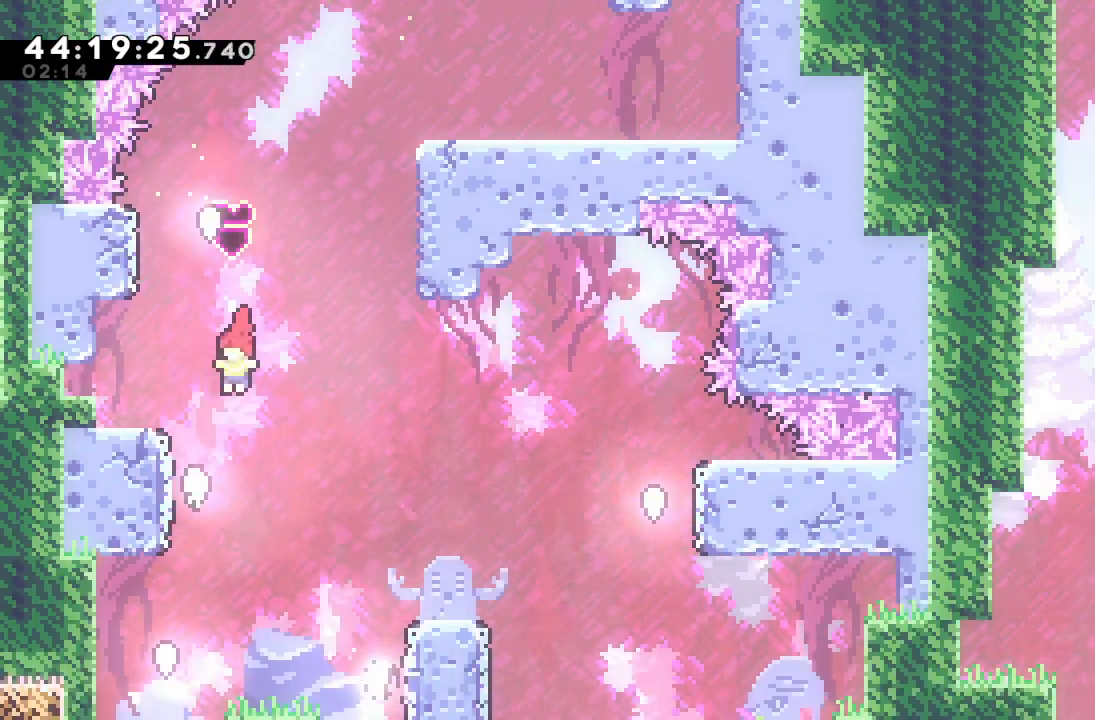
{"keys": ["d", "right"], "events": [[100, "d", "up"], [200, "d", "down"], [267, "left", "up"], [267, "right", "down"]]}
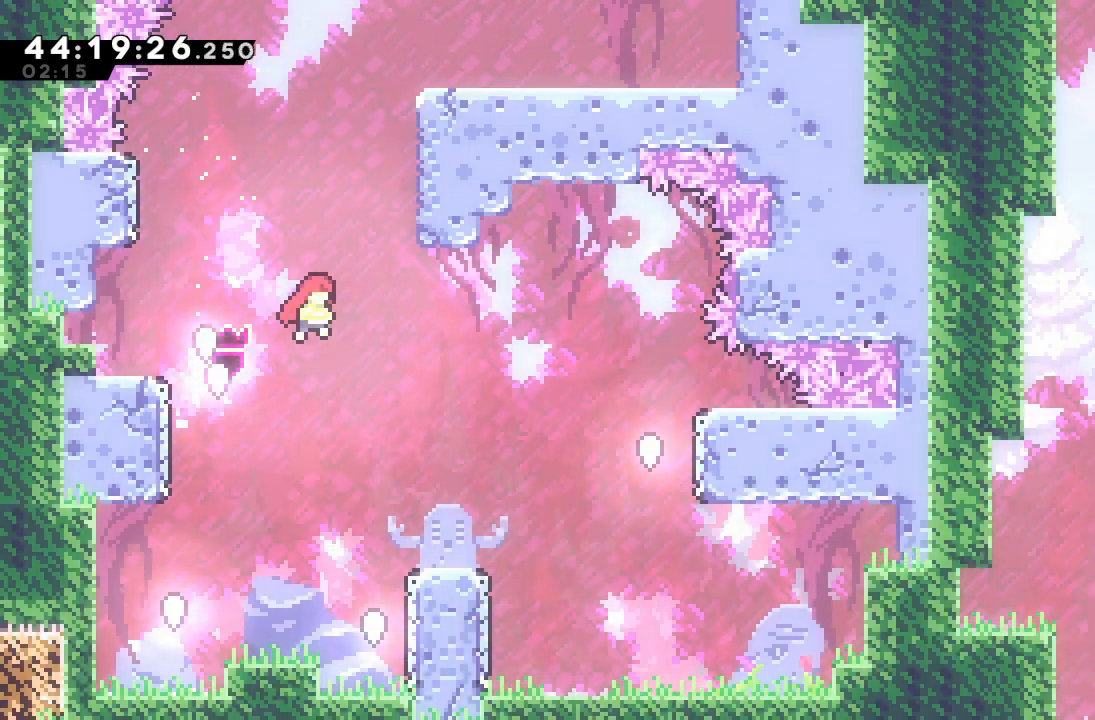
{"keys": ["right", "s"], "events": [[167, "d", "up"], [267, "s", "down"]]}
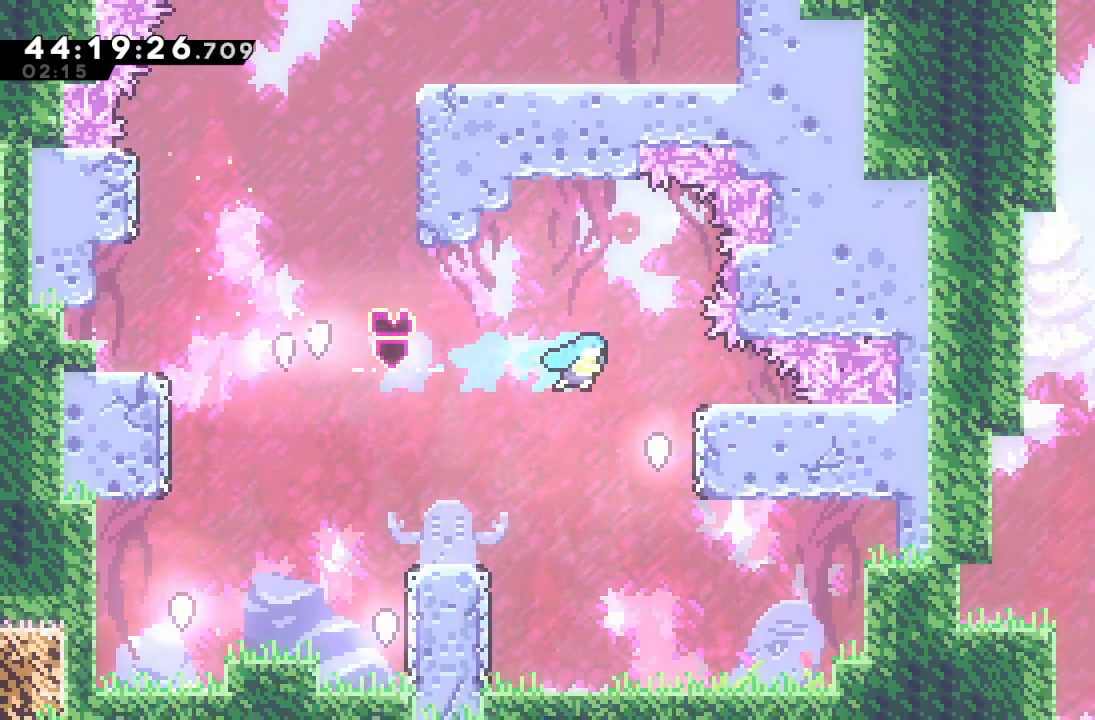
{"keys": ["d", "left"], "events": [[200, "s", "up"], [233, "left", "down"], [233, "right", "up"], [267, "d", "down"]]}
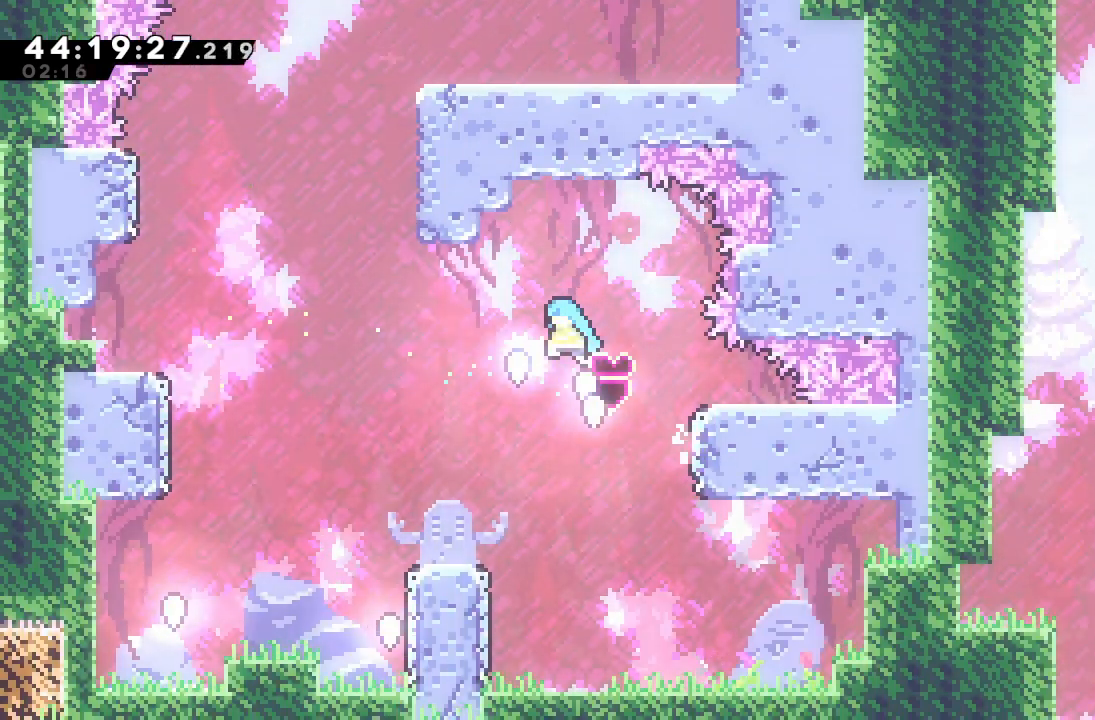
{"keys": [], "events": [[433, "left", "up"], [467, "d", "up"]]}
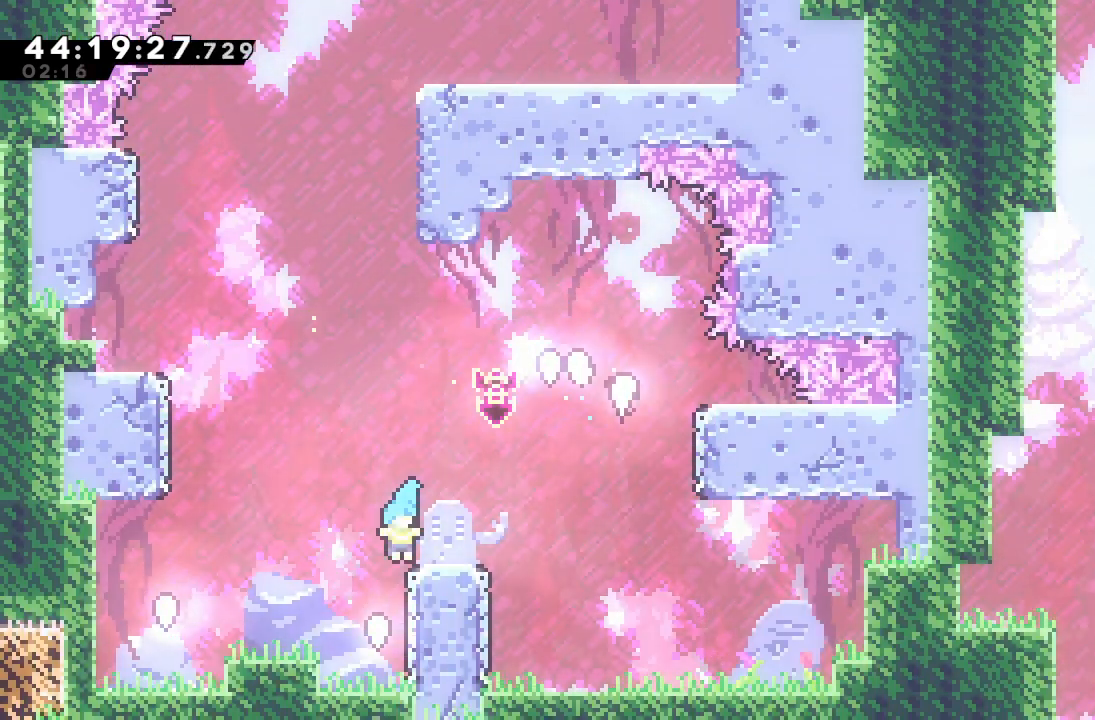
{"keys": ["left"], "events": [[33, "right", "down"], [167, "d", "down"], [167, "left", "down"], [233, "right", "up"], [500, "d", "up"]]}
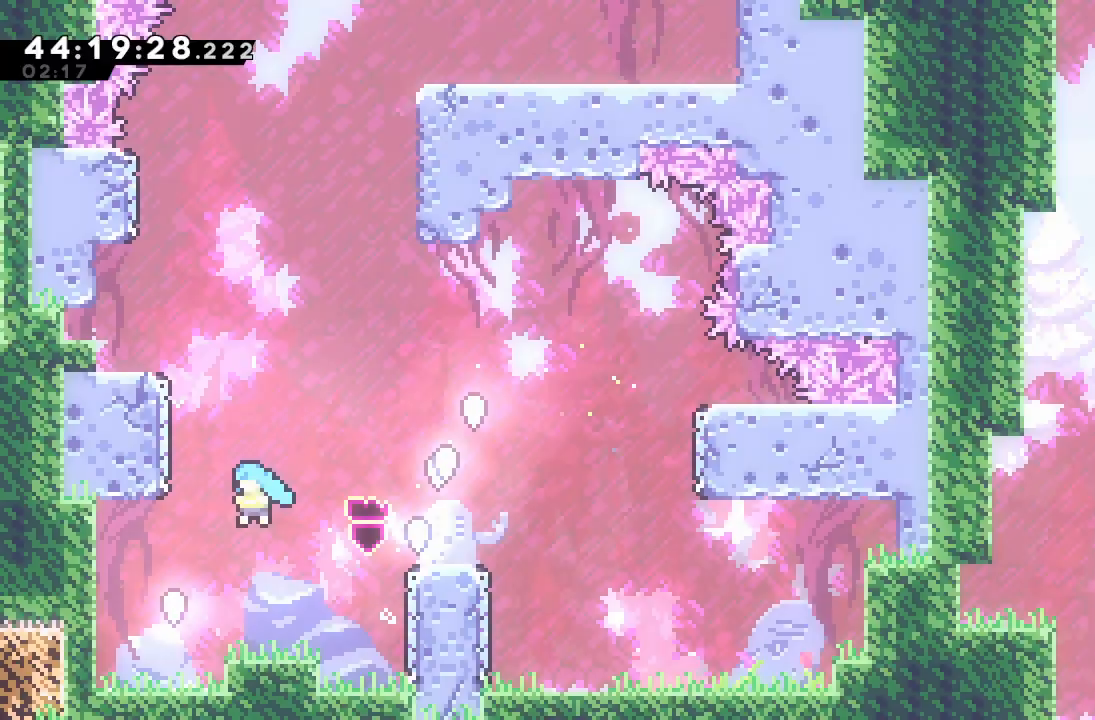
{"keys": ["d"], "events": [[133, "left", "up"], [300, "down", "down"], [433, "down", "up"], [467, "d", "down"]]}
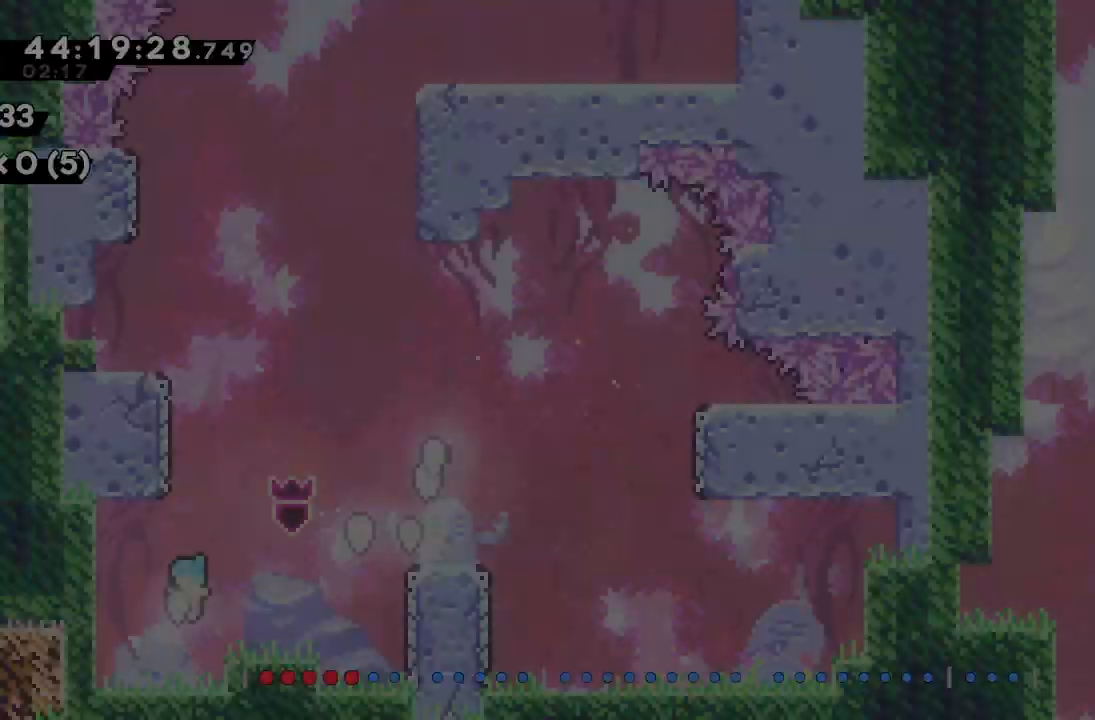
{"keys": [], "events": [[67, "d", "up"]]}
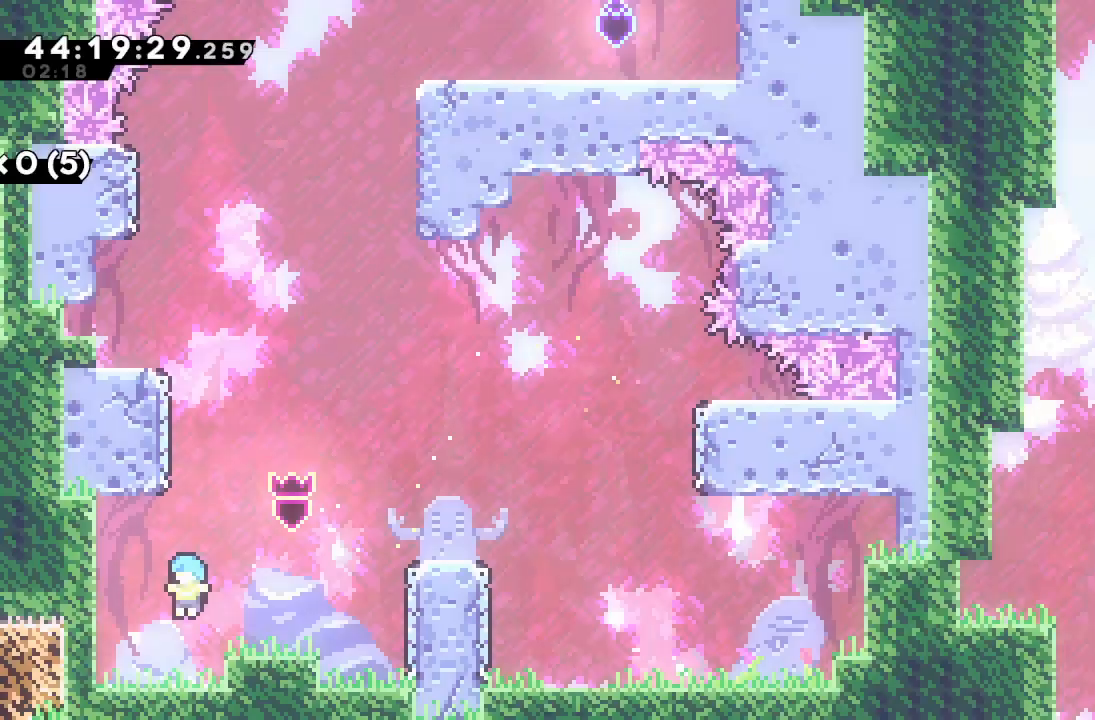
{"keys": ["s", "up"], "events": [[167, "d", "down"], [367, "d", "up"], [367, "up", "down"], [433, "s", "down"]]}
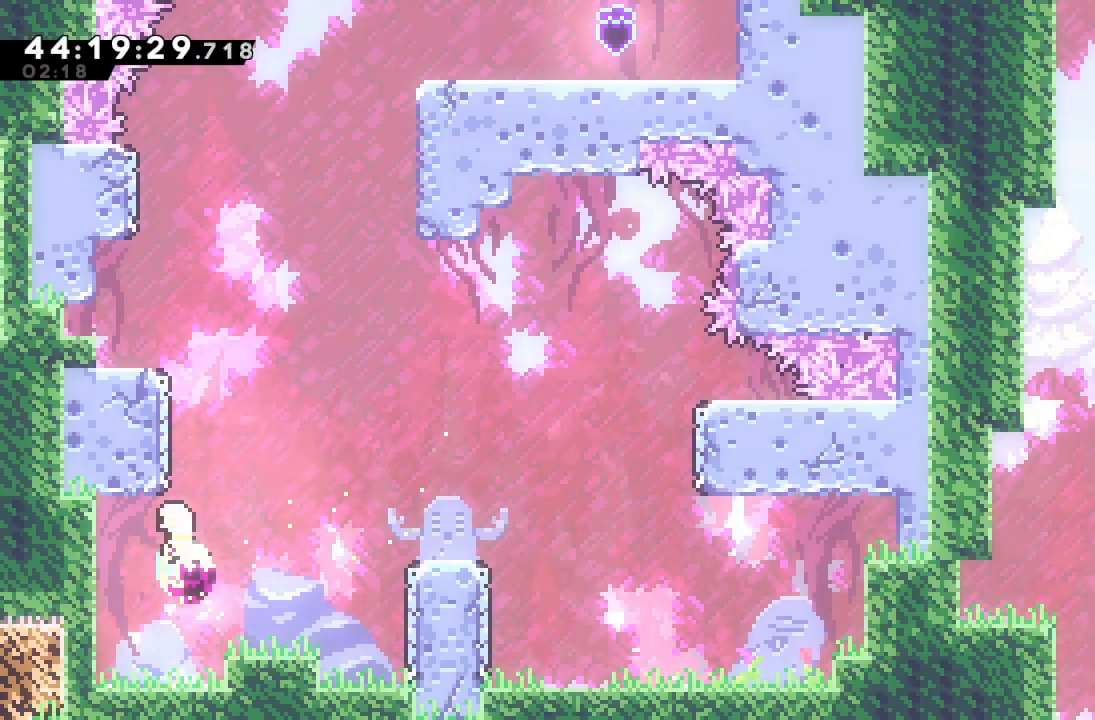
{"keys": ["right", "up"], "events": [[100, "s", "up"], [200, "d", "down"], [267, "right", "down"], [467, "d", "up"]]}
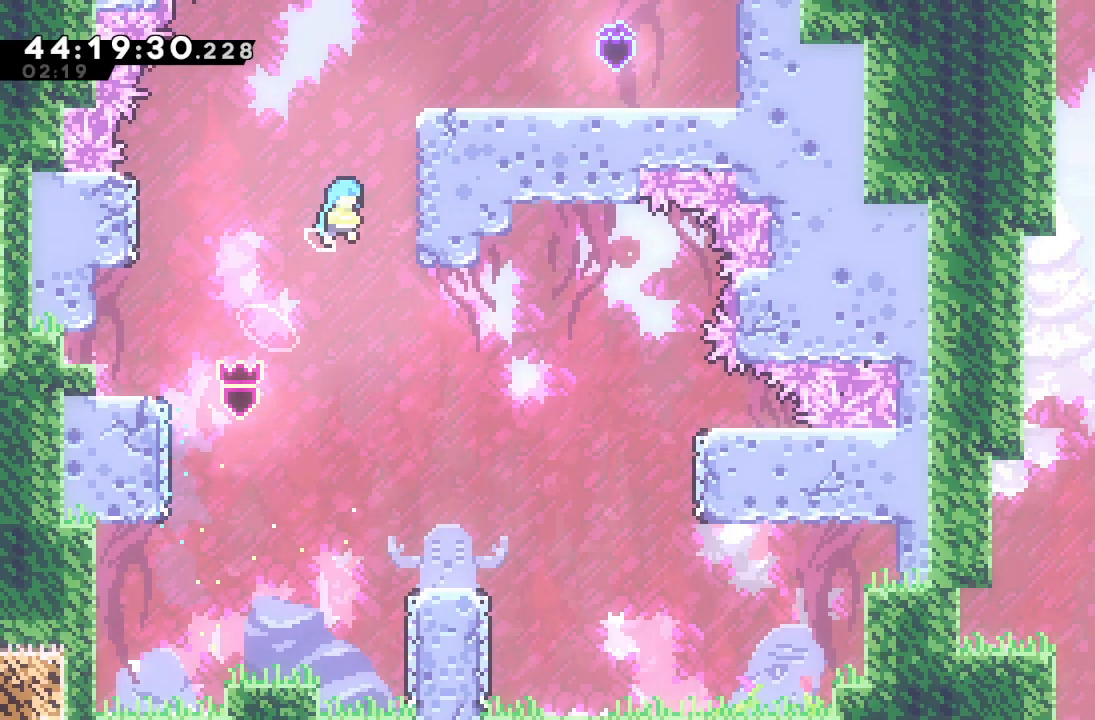
{"keys": ["a", "d", "right", "up"], "events": [[33, "a", "down"], [167, "d", "down"], [300, "d", "up"], [367, "d", "down"]]}
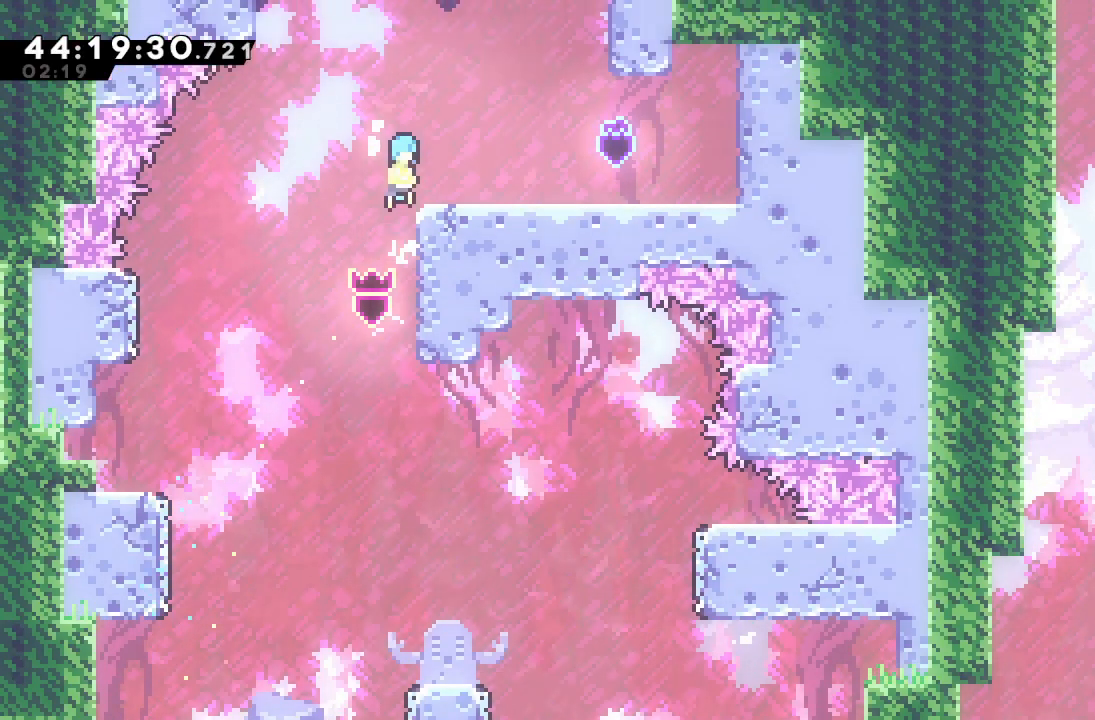
{"keys": ["right"], "events": [[33, "d", "up"], [67, "d", "down"], [400, "a", "up"], [400, "d", "up"], [400, "up", "up"]]}
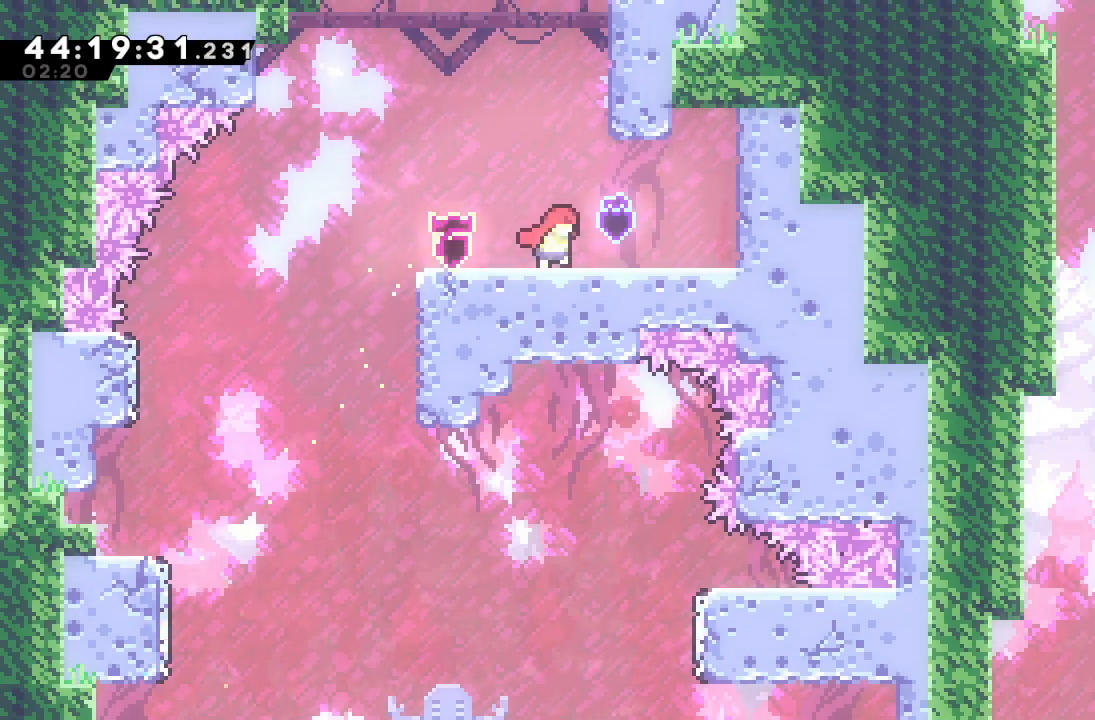
{"keys": ["s", "up"], "events": [[100, "d", "down"], [100, "right", "up"], [200, "left", "down"], [333, "d", "up"], [333, "left", "up"], [367, "up", "down"], [400, "s", "down"]]}
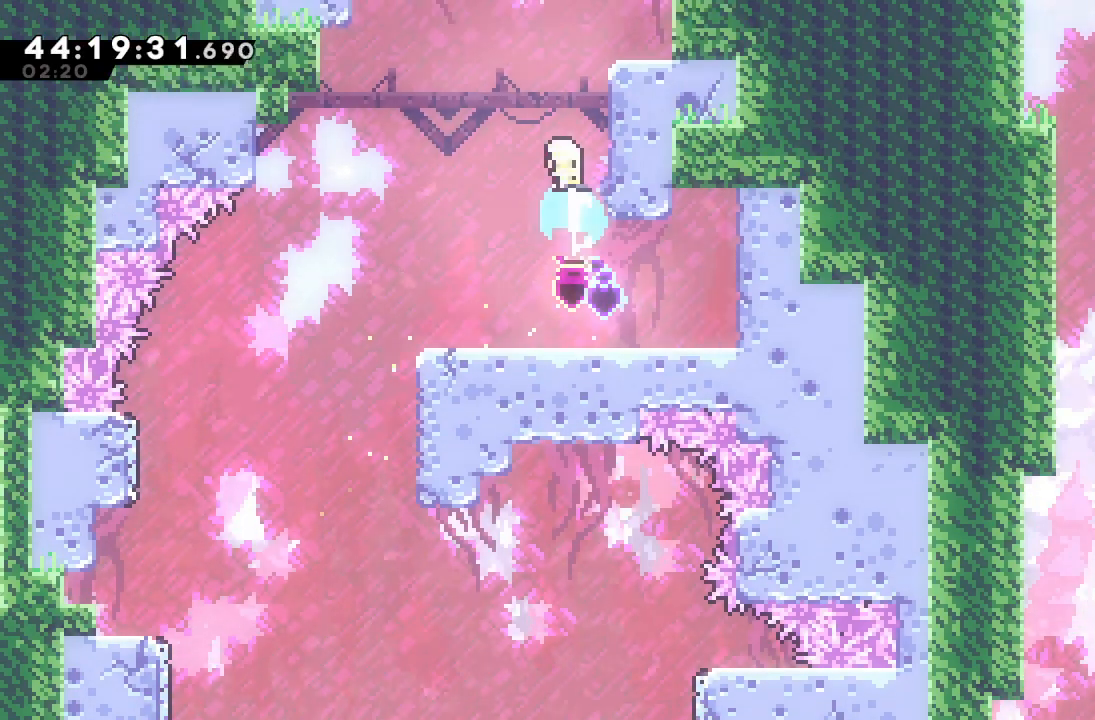
{"keys": ["d", "left"], "events": [[167, "right", "down"], [300, "s", "up"], [300, "up", "up"], [433, "right", "up"], [500, "d", "down"], [500, "left", "down"]]}